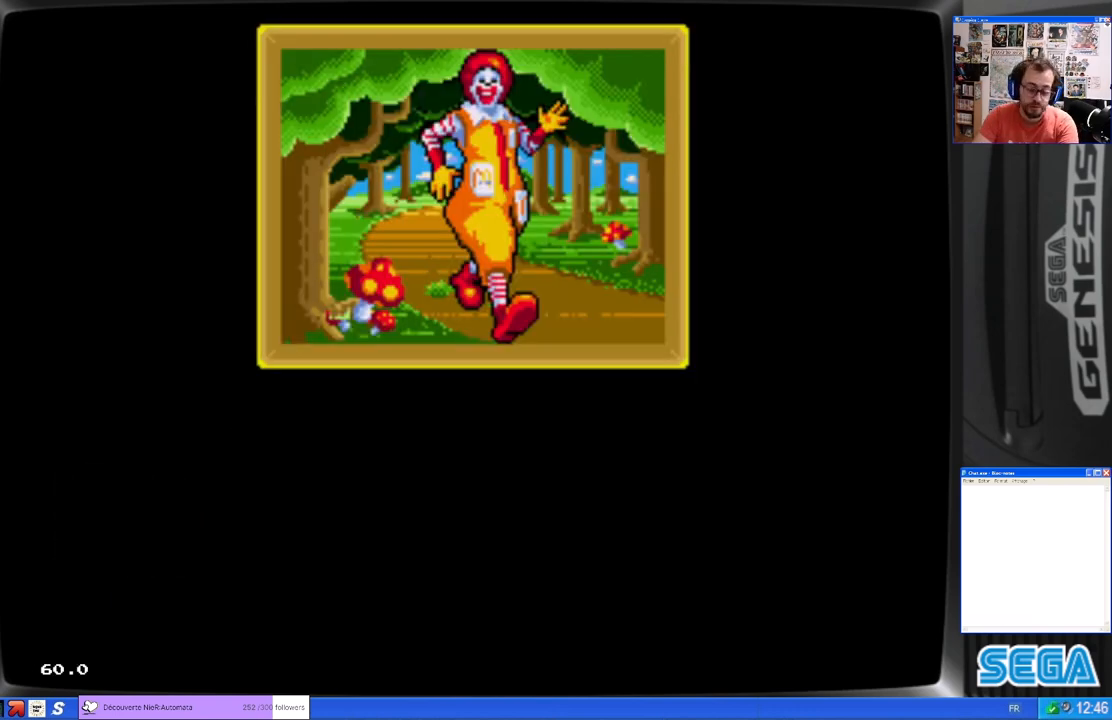
Gameplay with a controller (Xbox layout); each line is a JSON object with the inputs held at the frame after it. "events" lists button and stick changes between this image and that frame as [ms after this image, input, new state], when the widget could be followed in between. Not read: L1 R1 right_stick.
{"buttons": ["START"], "left_stick": "center", "events": [[500, "START", "down"]]}
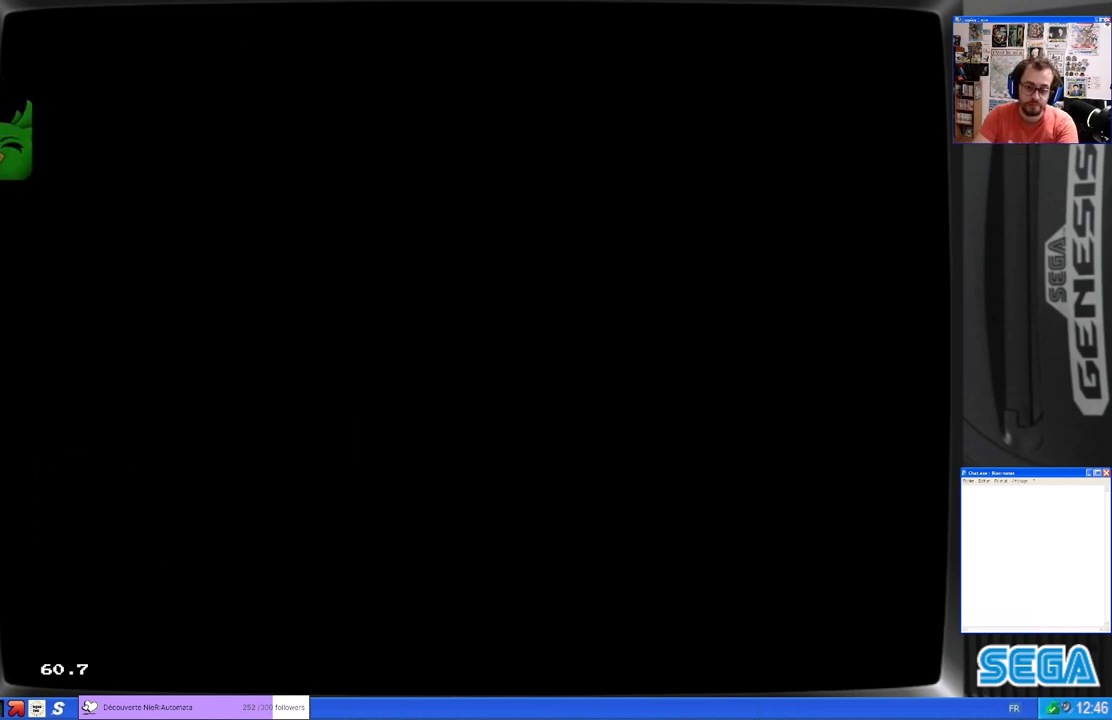
{"buttons": [], "left_stick": "center", "events": [[133, "START", "up"]]}
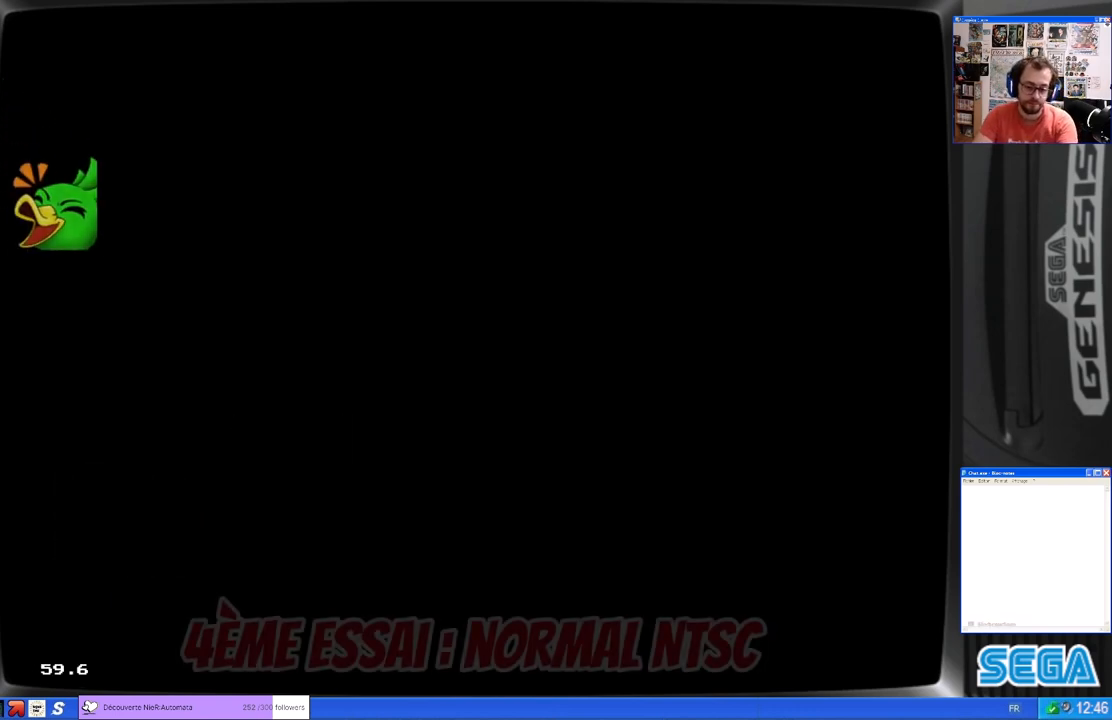
{"buttons": [], "left_stick": "center", "events": []}
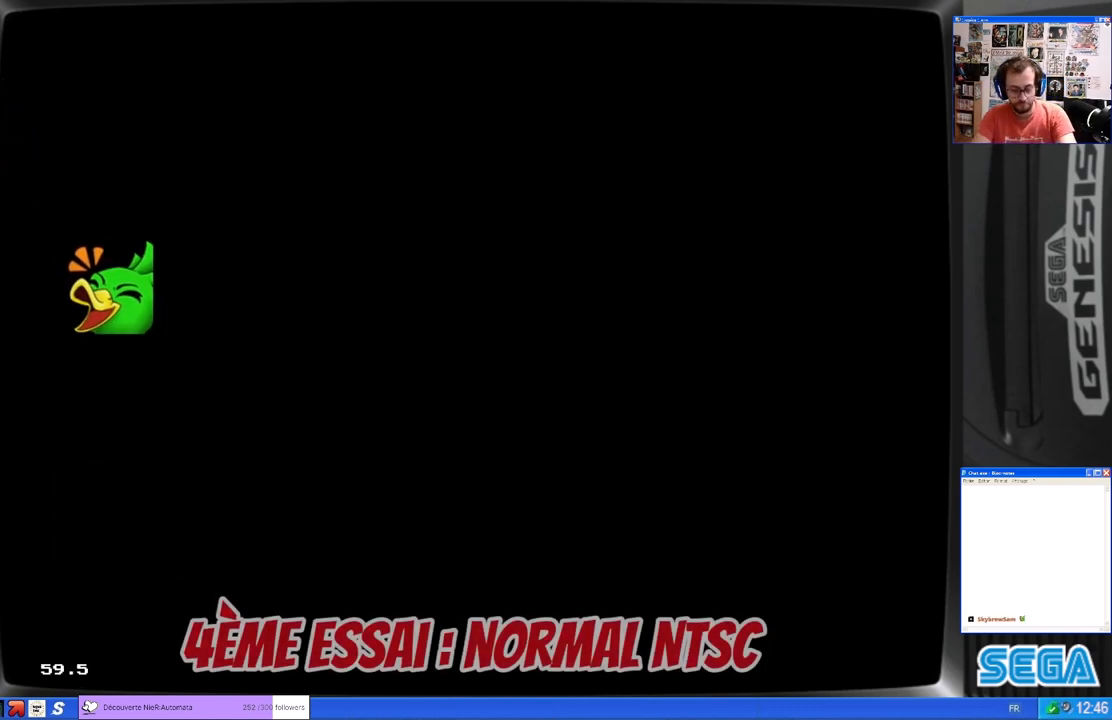
{"buttons": ["DPAD_RIGHT"], "left_stick": "center", "events": [[267, "DPAD_UP", "down"], [300, "DPAD_RIGHT", "down"], [367, "DPAD_UP", "up"]]}
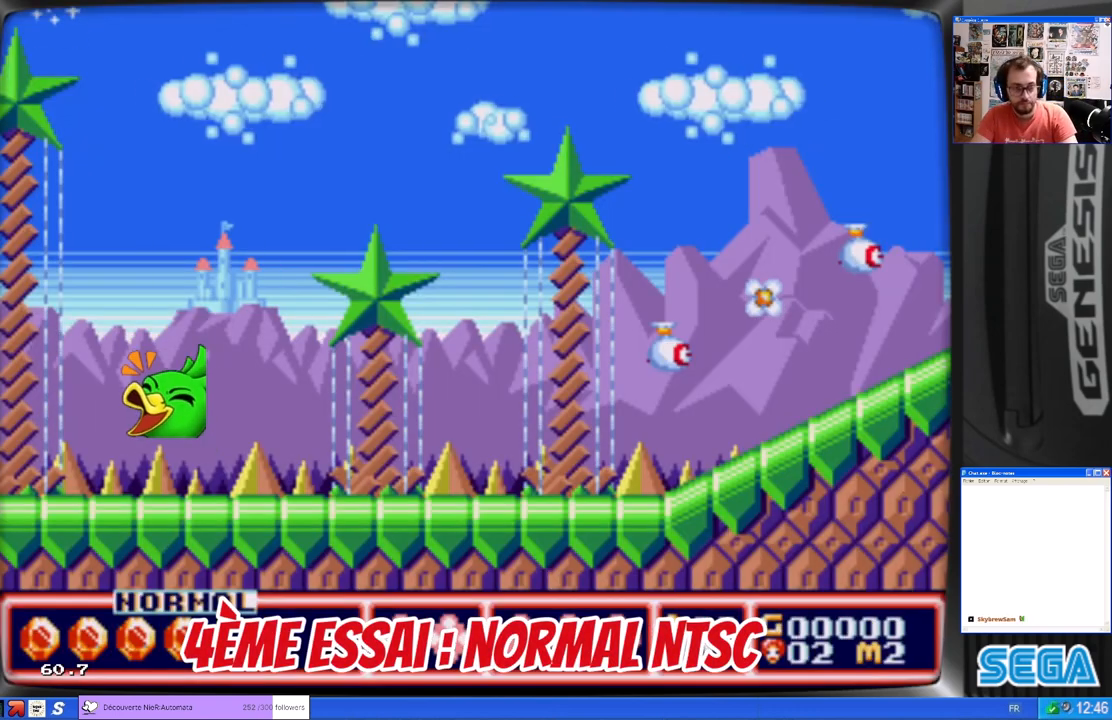
{"buttons": ["DPAD_RIGHT"], "left_stick": "center", "events": []}
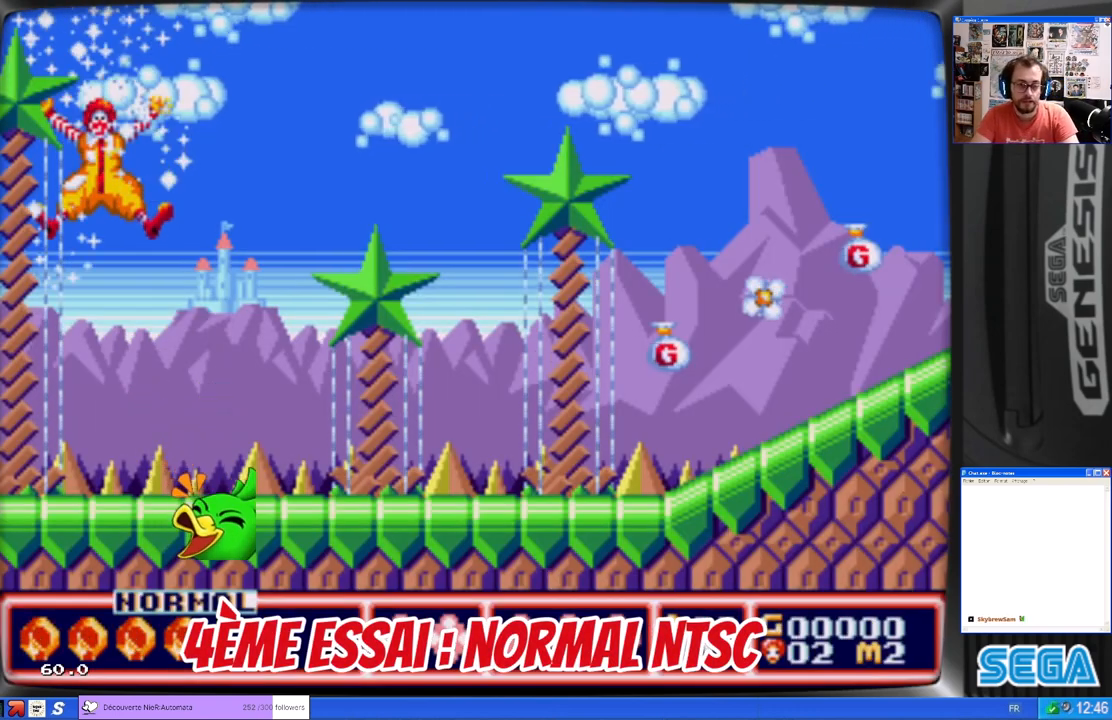
{"buttons": ["B", "DPAD_RIGHT"], "left_stick": "center", "events": [[500, "B", "down"]]}
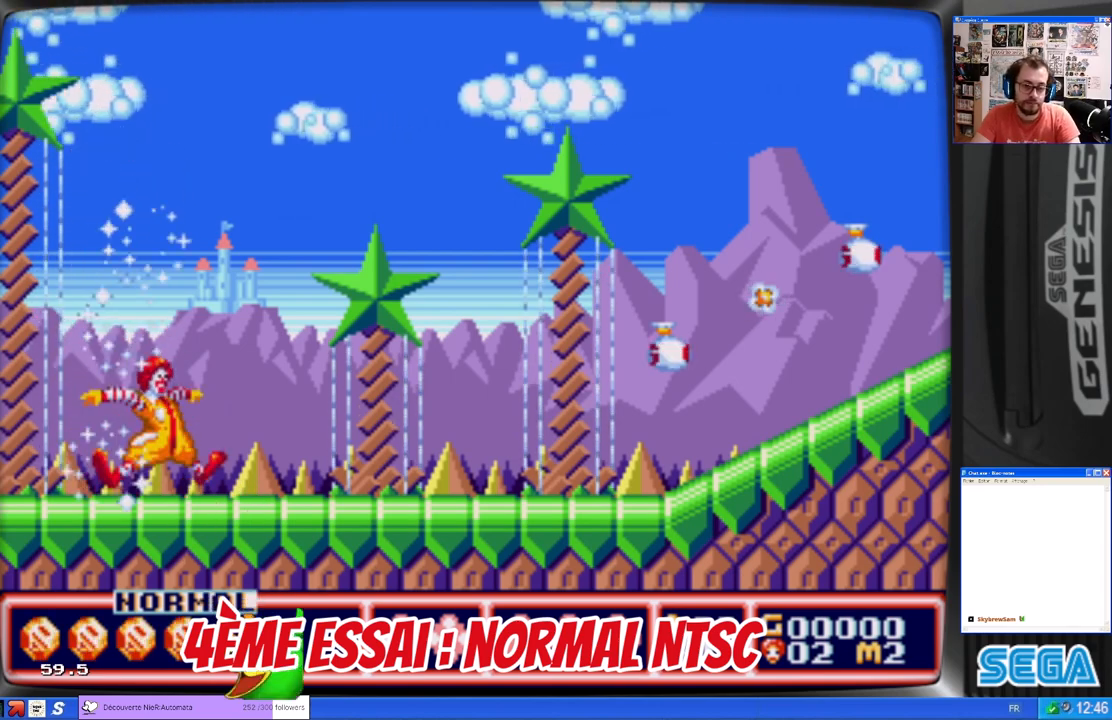
{"buttons": ["DPAD_RIGHT"], "left_stick": "center", "events": [[200, "B", "up"]]}
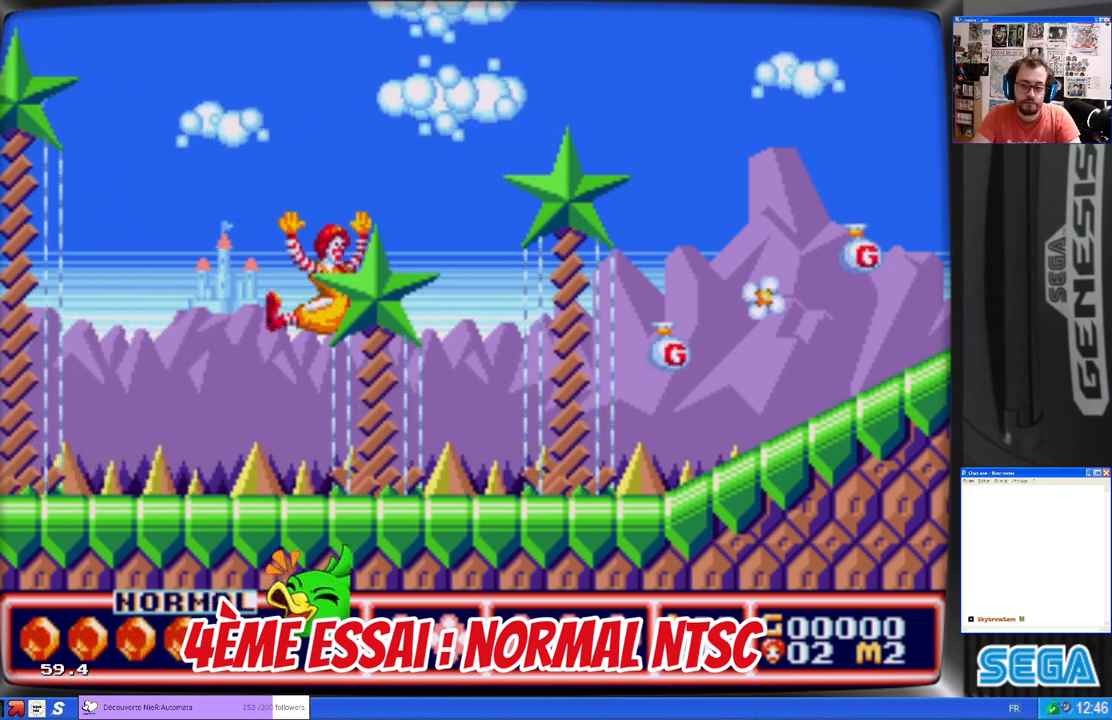
{"buttons": ["DPAD_RIGHT"], "left_stick": "center", "events": []}
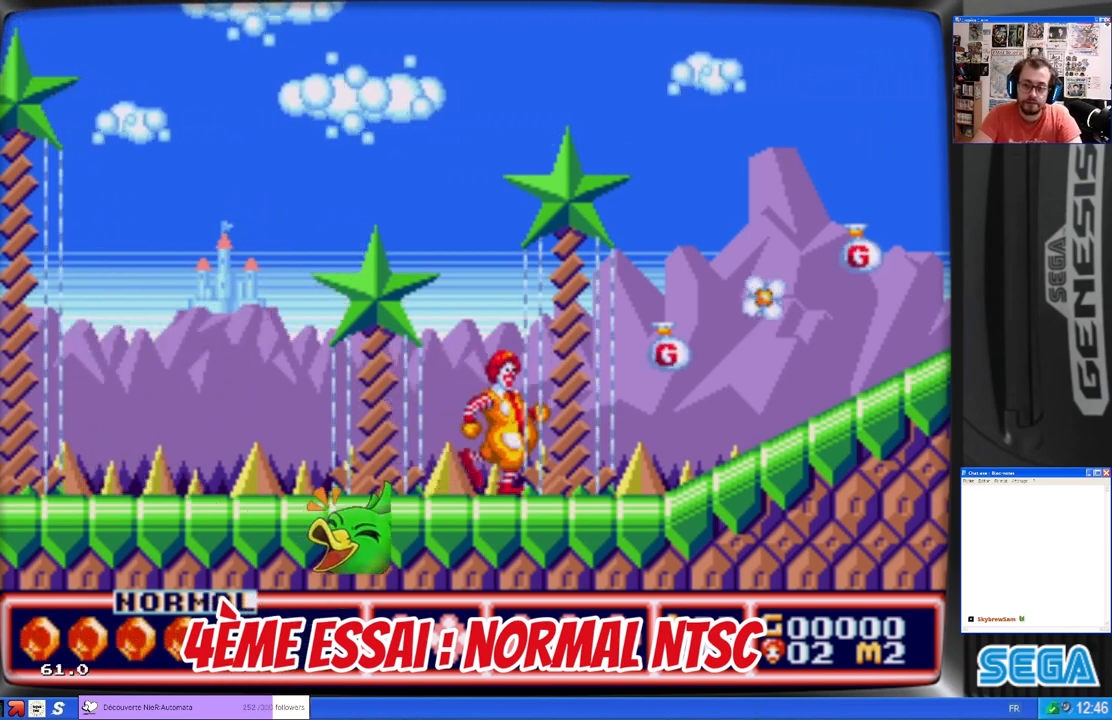
{"buttons": ["B", "DPAD_RIGHT"], "left_stick": "center", "events": [[433, "B", "down"]]}
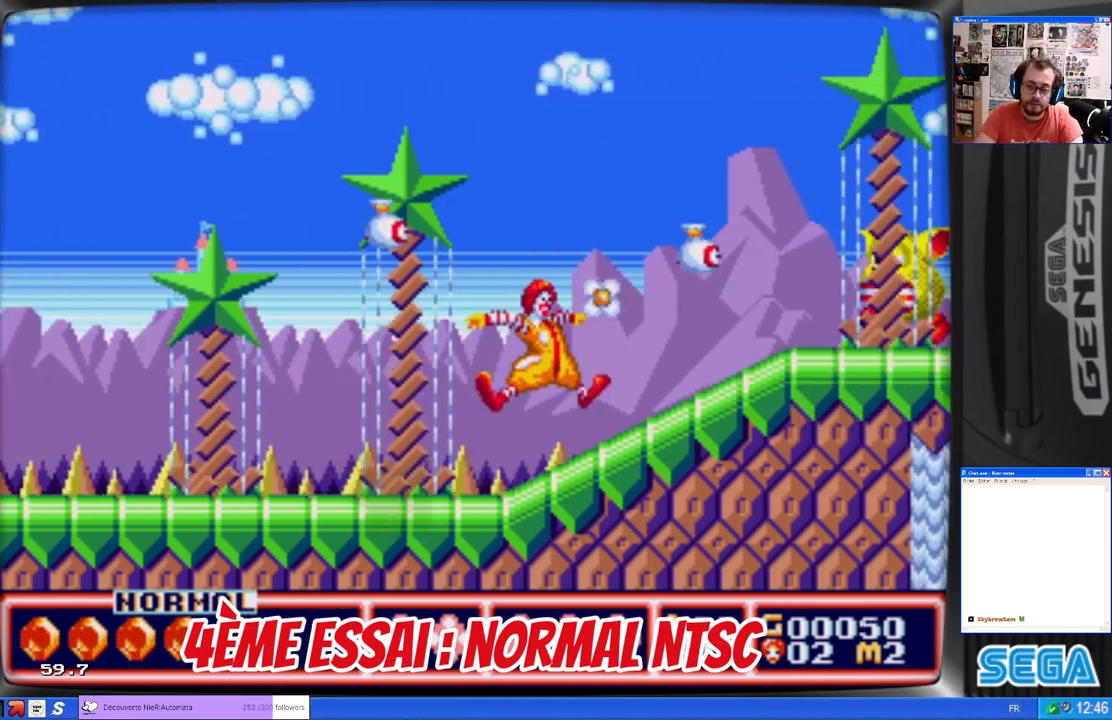
{"buttons": ["DPAD_RIGHT"], "left_stick": "center", "events": [[167, "A", "down"], [167, "B", "up"], [300, "A", "up"]]}
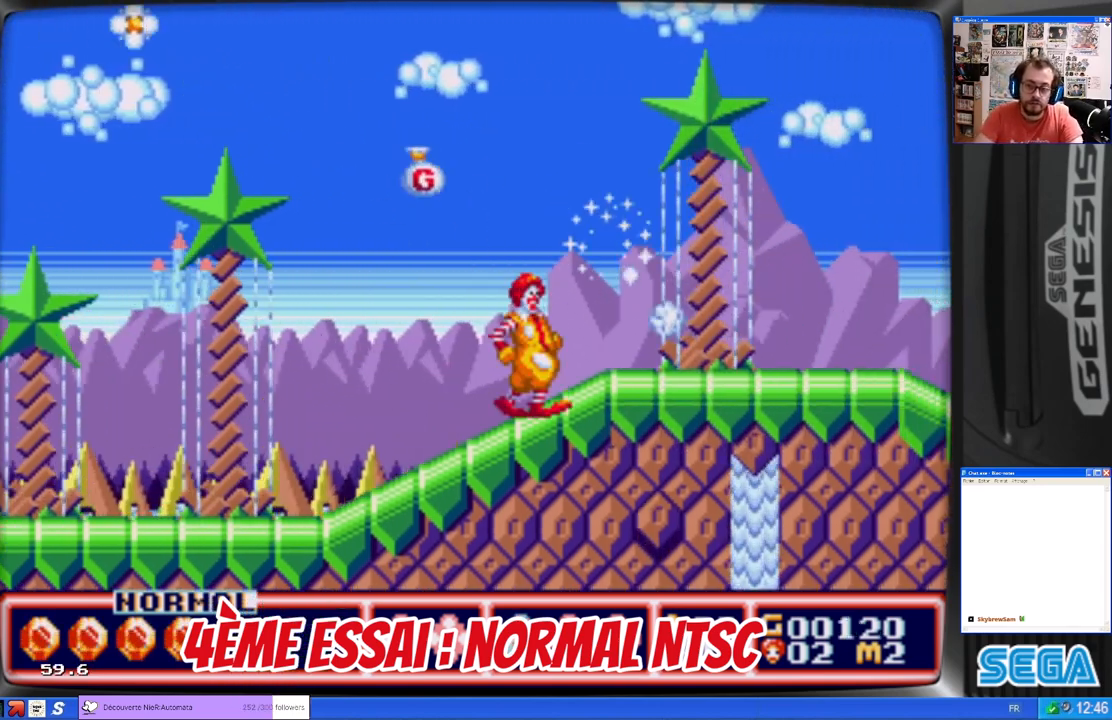
{"buttons": ["DPAD_RIGHT"], "left_stick": "center", "events": []}
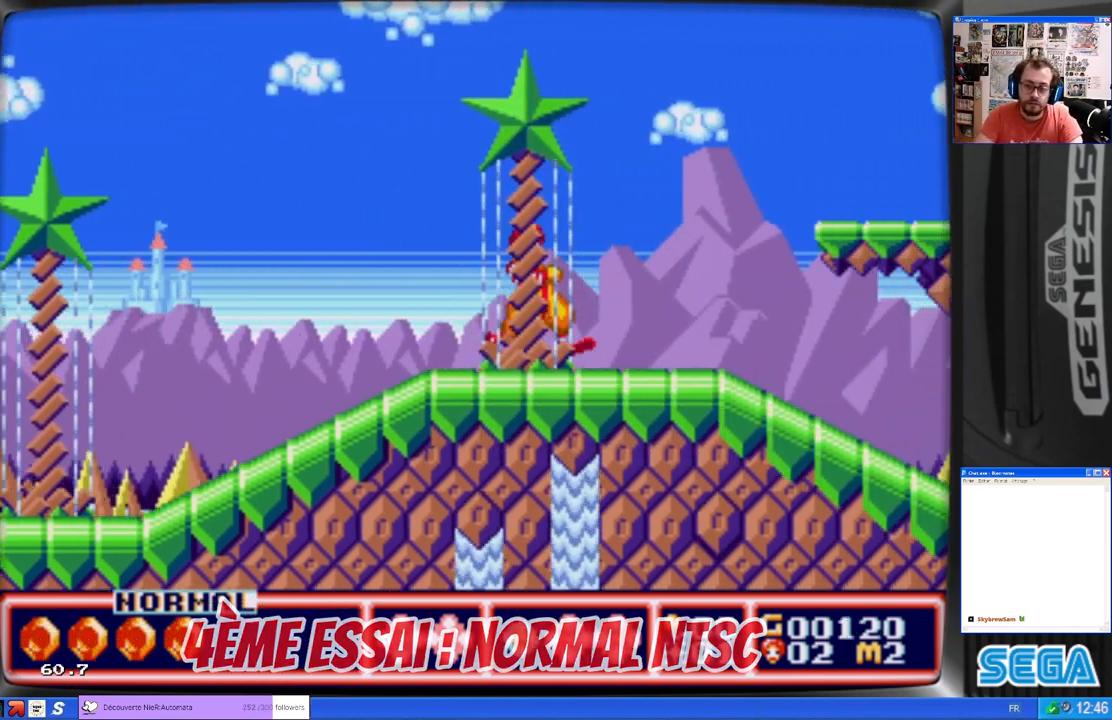
{"buttons": ["B", "DPAD_RIGHT"], "left_stick": "center", "events": [[433, "B", "down"]]}
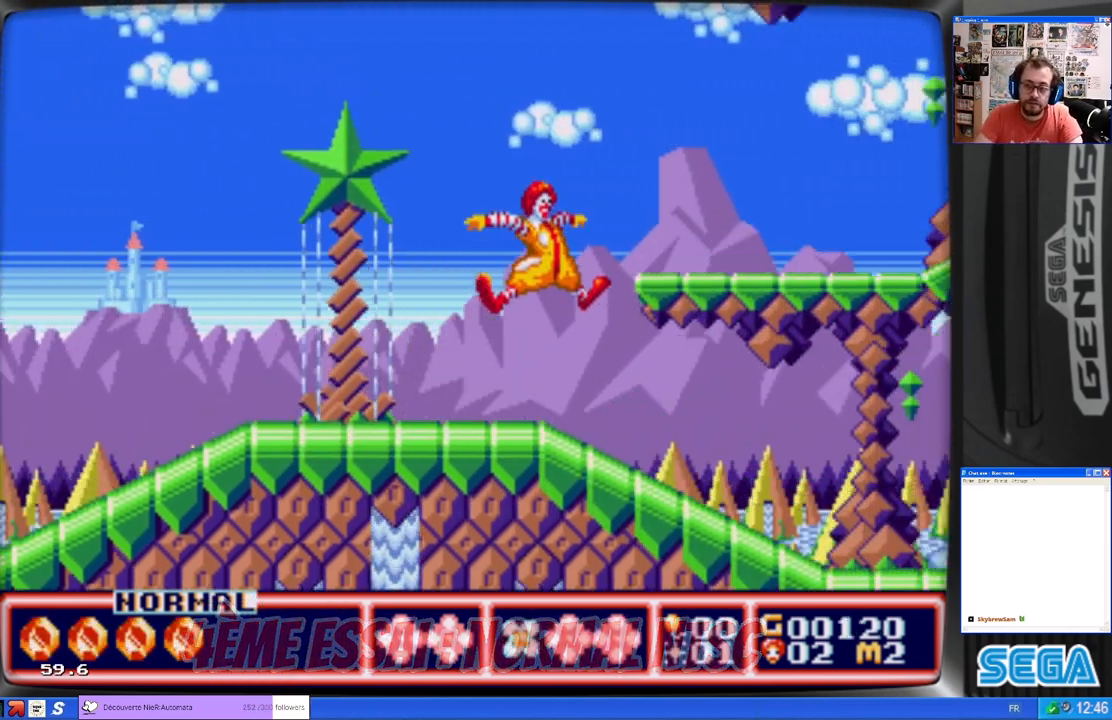
{"buttons": ["DPAD_RIGHT"], "left_stick": "center", "events": [[300, "B", "up"]]}
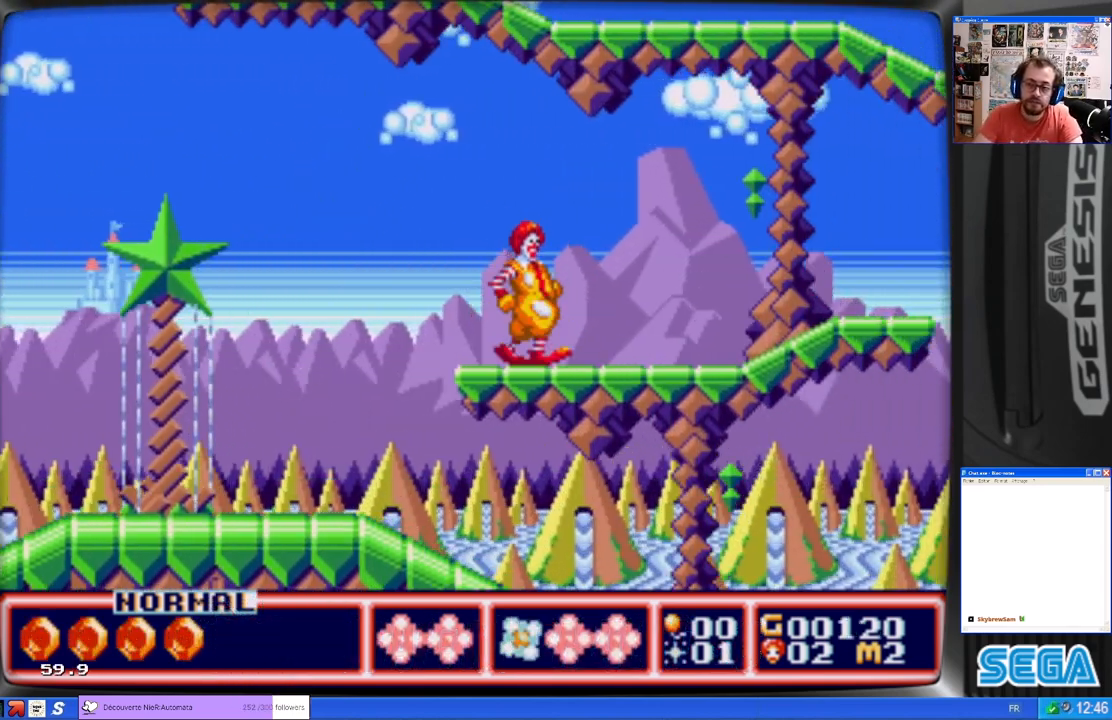
{"buttons": ["DPAD_RIGHT"], "left_stick": "center", "events": []}
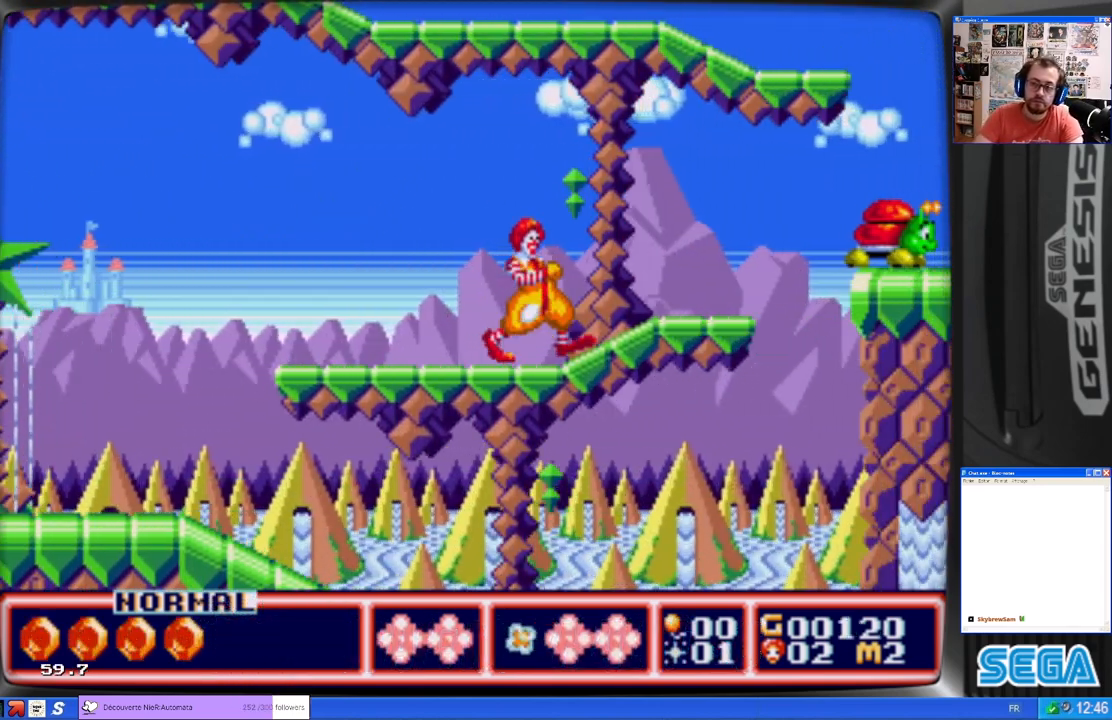
{"buttons": ["DPAD_RIGHT"], "left_stick": "center", "events": [[233, "A", "down"], [333, "A", "up"]]}
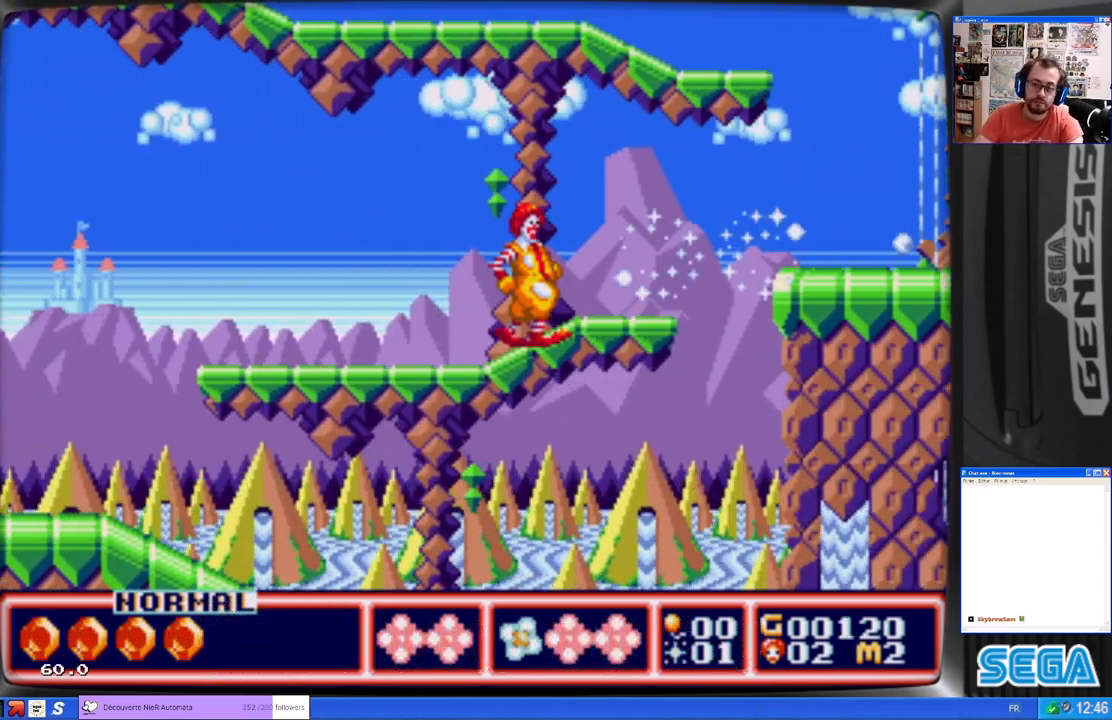
{"buttons": ["B", "DPAD_RIGHT"], "left_stick": "center", "events": [[367, "B", "down"]]}
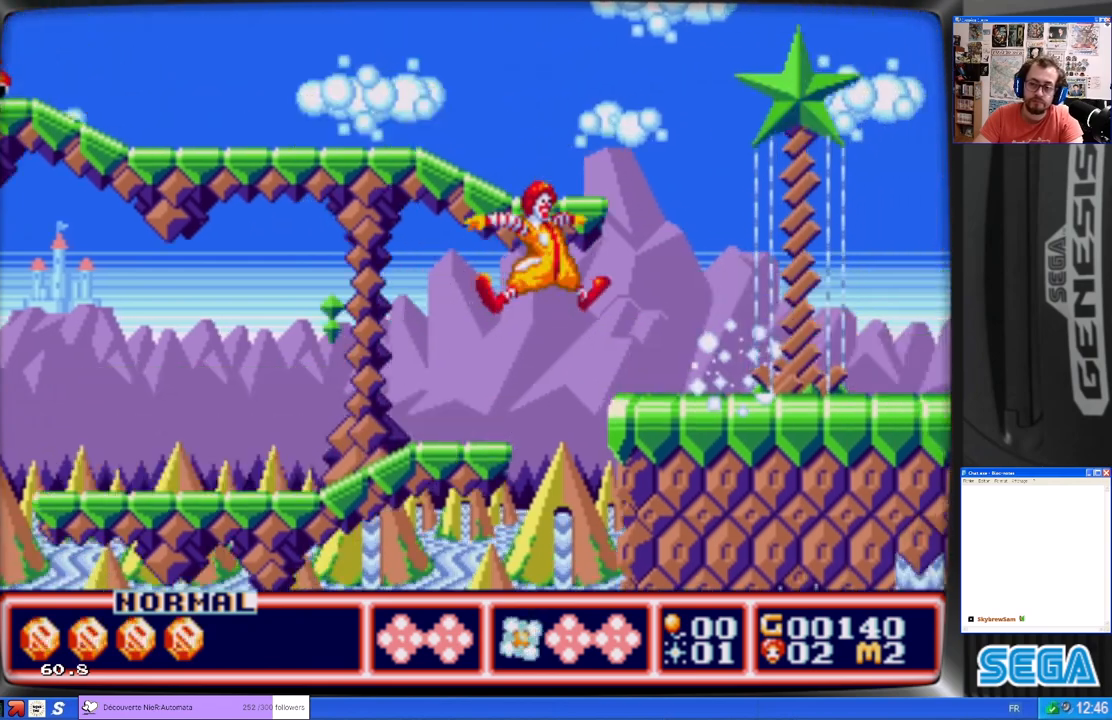
{"buttons": ["DPAD_RIGHT"], "left_stick": "center", "events": [[100, "B", "up"]]}